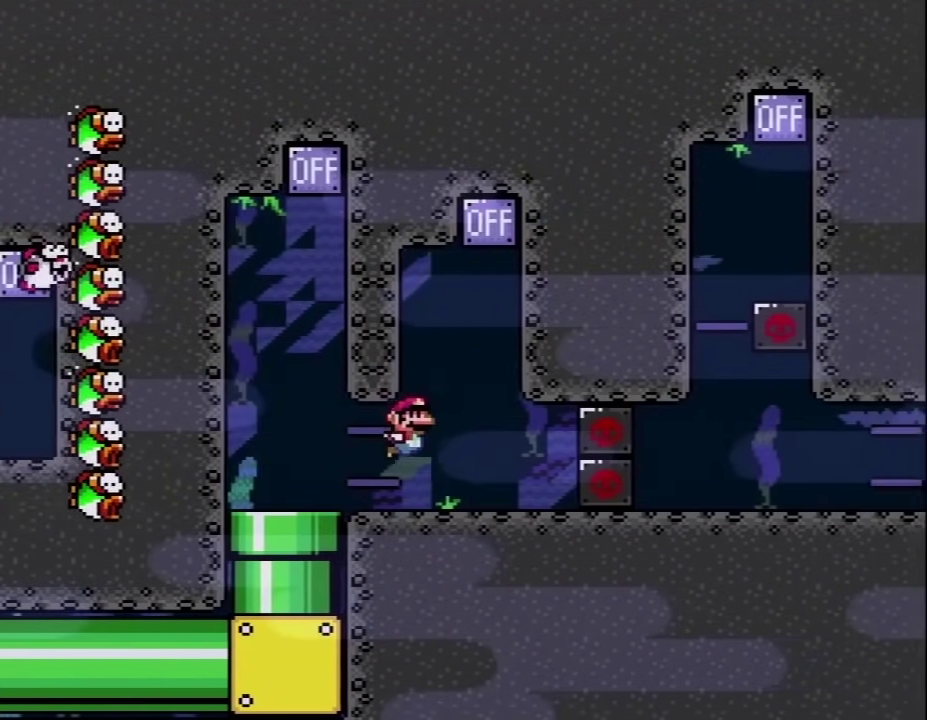
Gameplay with a controller (Nintendo layout); each line is a JSON object with the inputs held at the frame after it. "events" lists button and stick changes between this image and that frame as [ms after this image, input, new state], when the widget could be followed in between. Not read: L3 R3.
{"buttons": ["Y", "DPAD_UP"], "events": [[83, "DPAD_UP", "down"], [100, "B", "down"], [200, "DPAD_RIGHT", "up"], [233, "B", "up"], [300, "B", "down"], [483, "B", "up"]]}
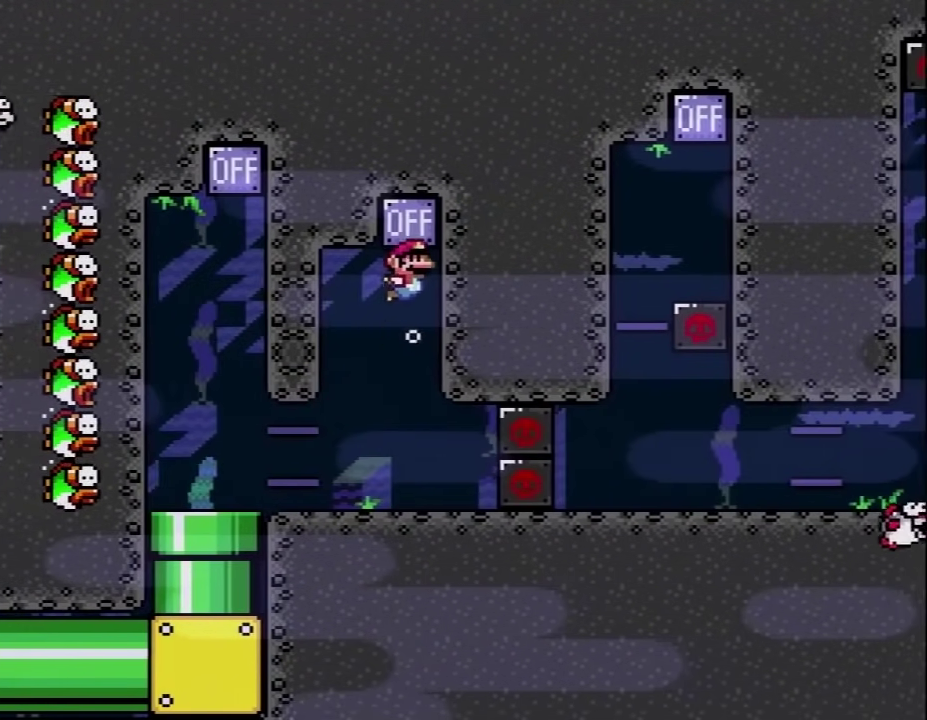
{"buttons": ["Y"], "events": [[50, "DPAD_UP", "up"]]}
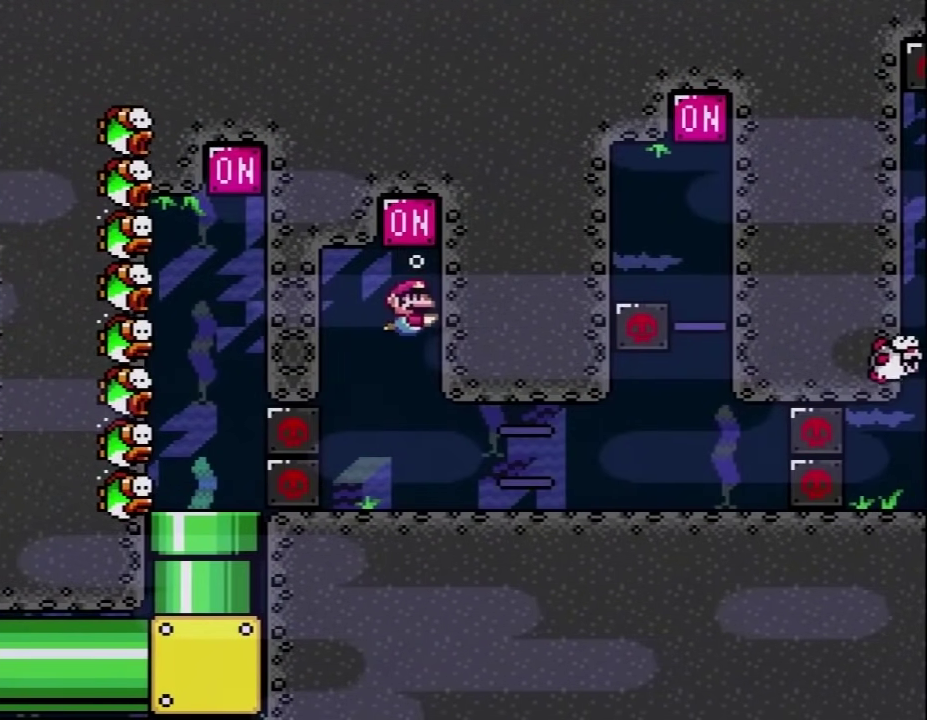
{"buttons": ["Y", "DPAD_RIGHT"], "events": [[167, "DPAD_RIGHT", "down"]]}
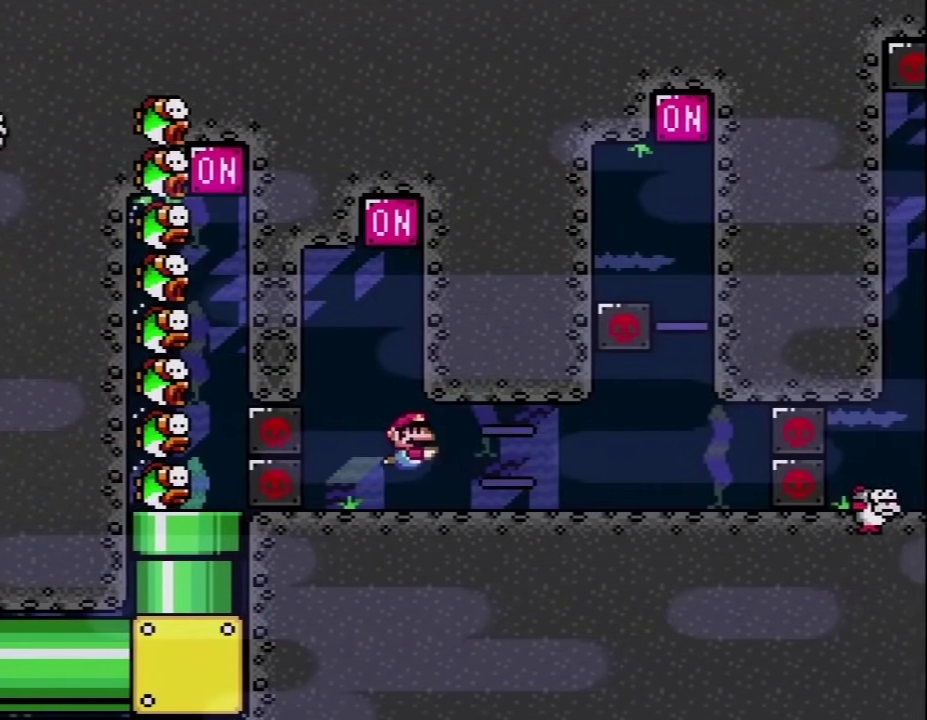
{"buttons": ["Y", "DPAD_RIGHT"], "events": [[50, "B", "down"], [50, "DPAD_UP", "down"], [133, "B", "up"], [233, "B", "down"], [300, "DPAD_UP", "up"], [333, "B", "up"]]}
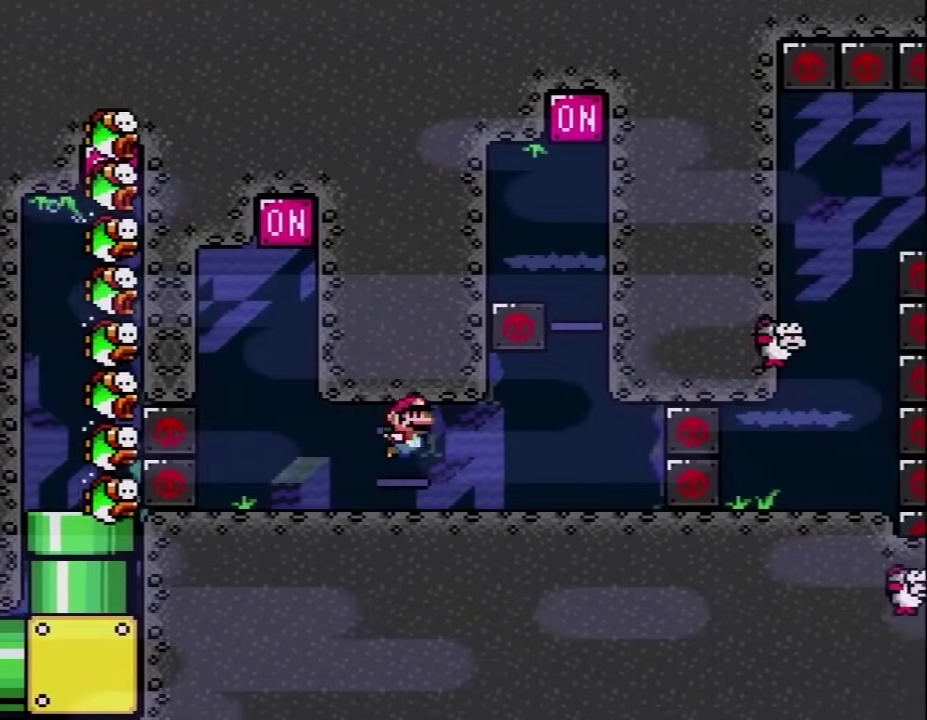
{"buttons": ["Y", "DPAD_RIGHT"], "events": []}
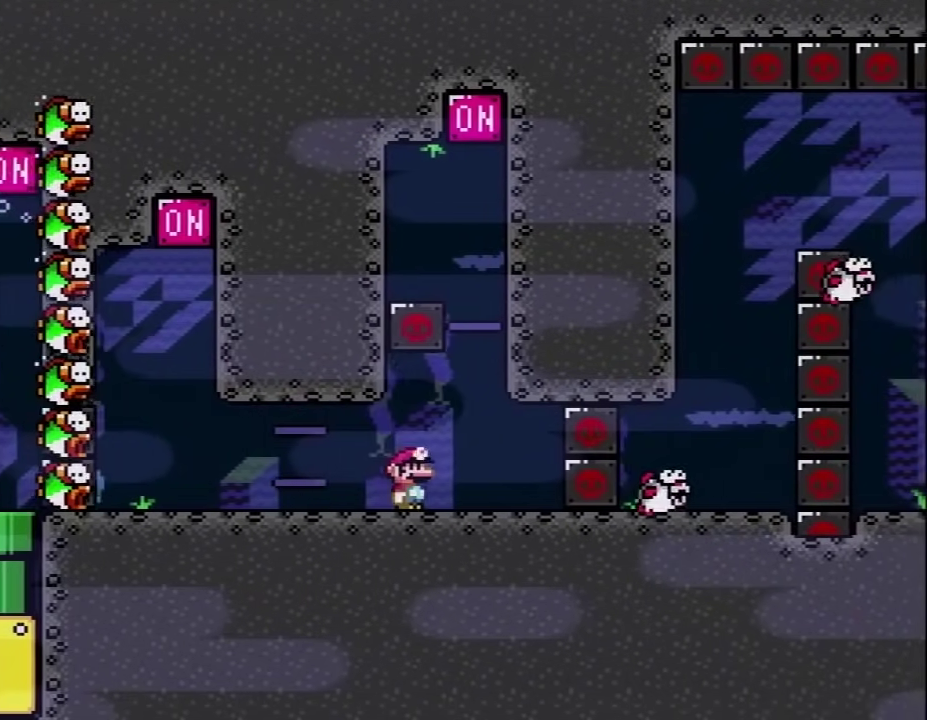
{"buttons": ["Y", "DPAD_UP", "DPAD_RIGHT"], "events": [[317, "B", "down"], [383, "B", "up"], [450, "DPAD_UP", "down"]]}
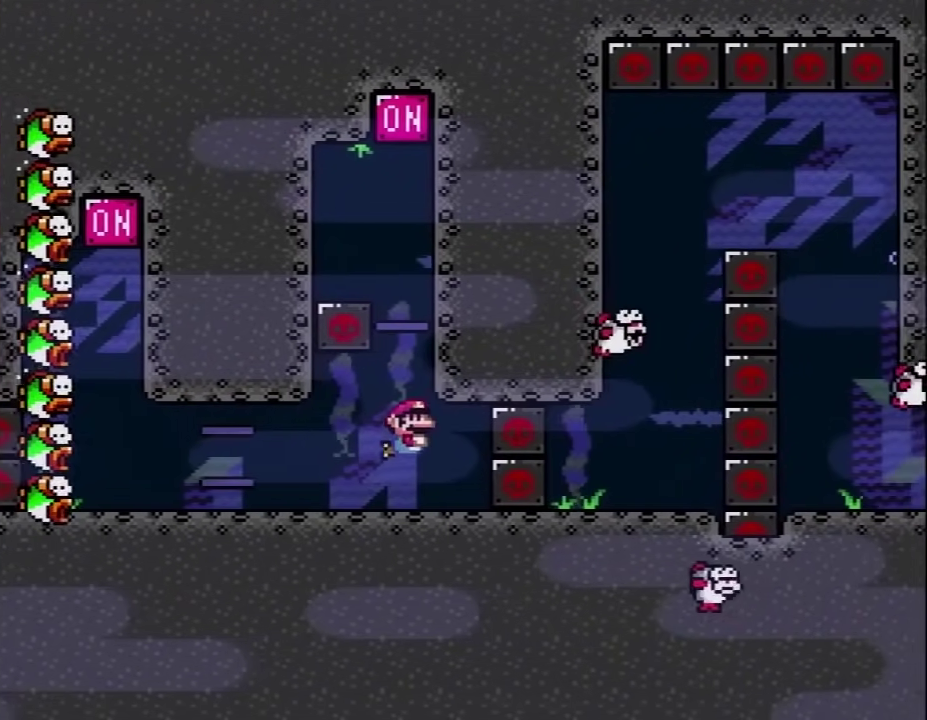
{"buttons": ["Y", "DPAD_UP"], "events": [[17, "B", "down"], [50, "DPAD_RIGHT", "up"], [100, "B", "up"], [167, "B", "down"], [333, "B", "up"]]}
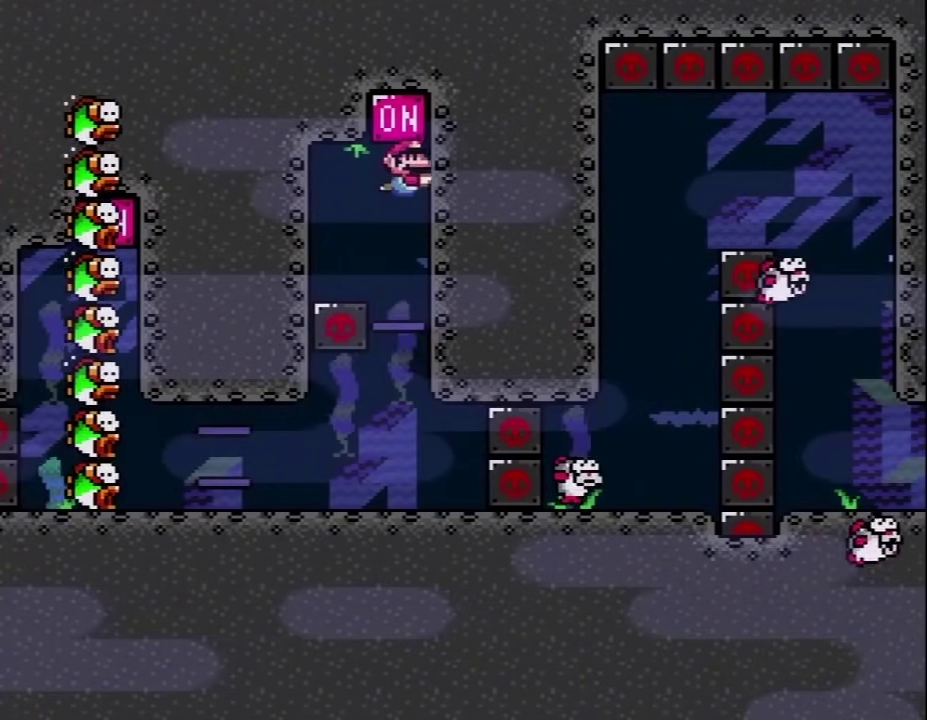
{"buttons": ["Y"], "events": [[17, "DPAD_LEFT", "down"], [267, "DPAD_UP", "up"], [383, "DPAD_LEFT", "up"]]}
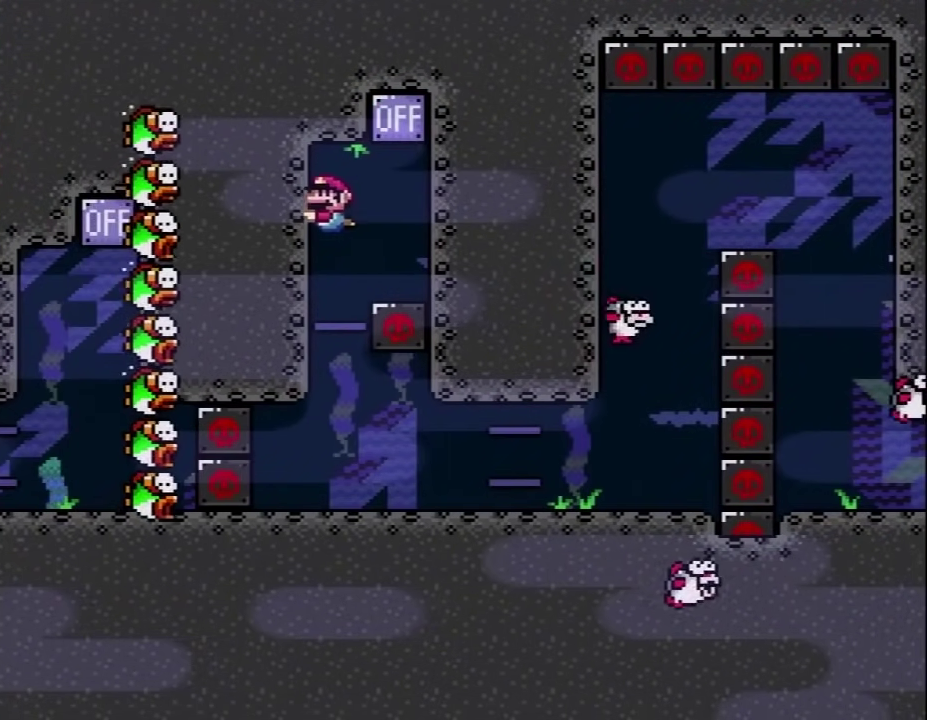
{"buttons": ["Y", "DPAD_DOWN", "DPAD_RIGHT"], "events": [[450, "DPAD_DOWN", "down"], [483, "DPAD_RIGHT", "down"]]}
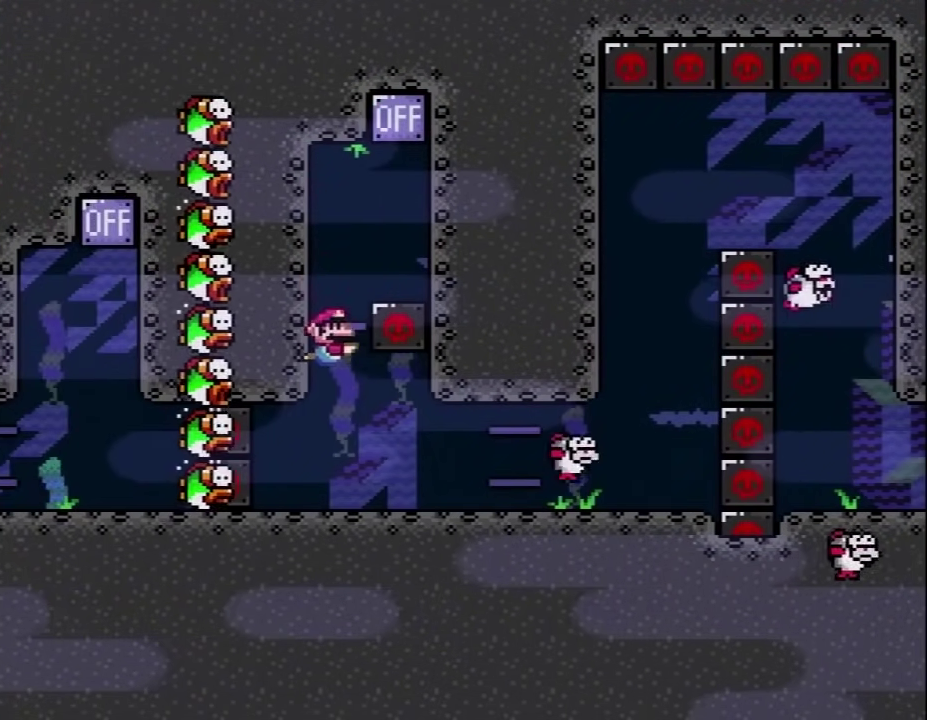
{"buttons": ["B", "Y", "DPAD_DOWN", "DPAD_RIGHT"], "events": [[233, "B", "down"], [350, "B", "up"], [450, "B", "down"]]}
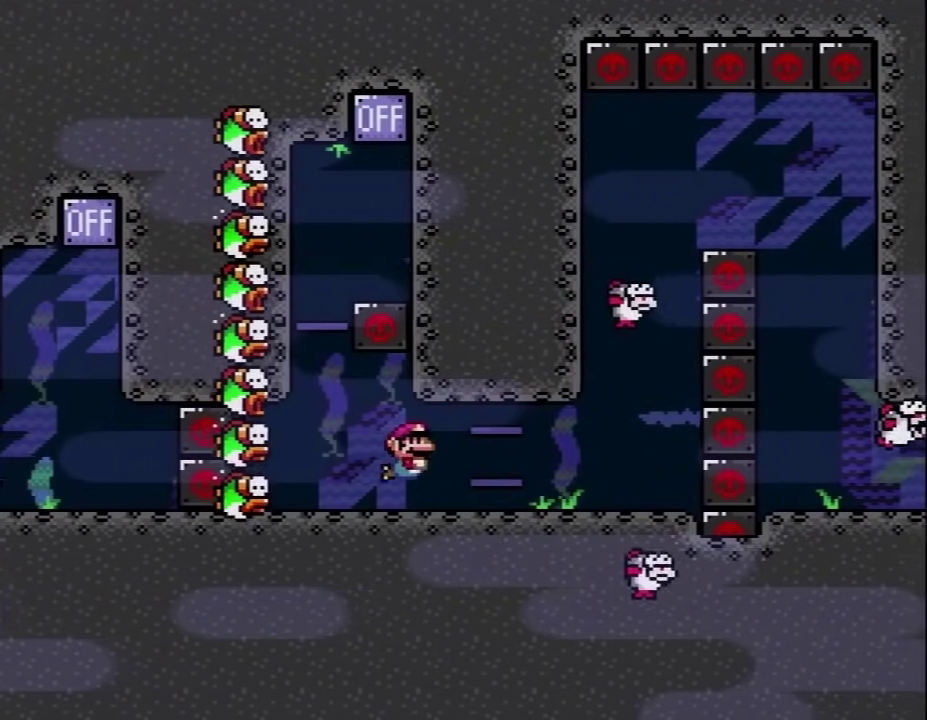
{"buttons": ["Y", "DPAD_DOWN", "DPAD_RIGHT"], "events": [[67, "B", "up"], [233, "DPAD_RIGHT", "up"], [417, "DPAD_RIGHT", "down"]]}
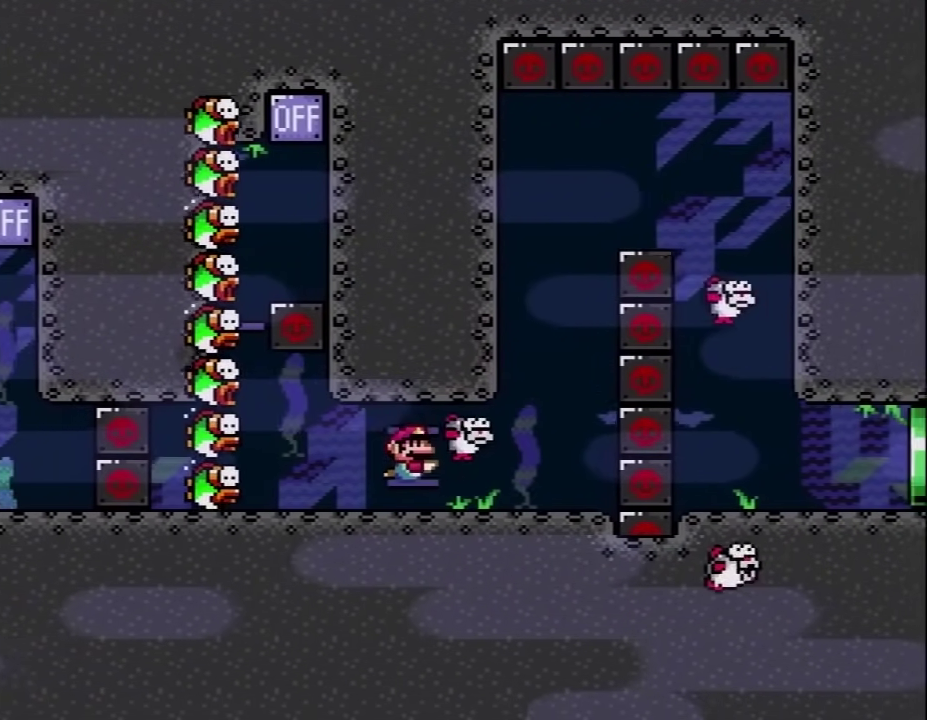
{"buttons": ["Y", "DPAD_DOWN", "DPAD_RIGHT"], "events": [[133, "B", "down"], [267, "B", "up"], [383, "B", "down"], [483, "B", "up"]]}
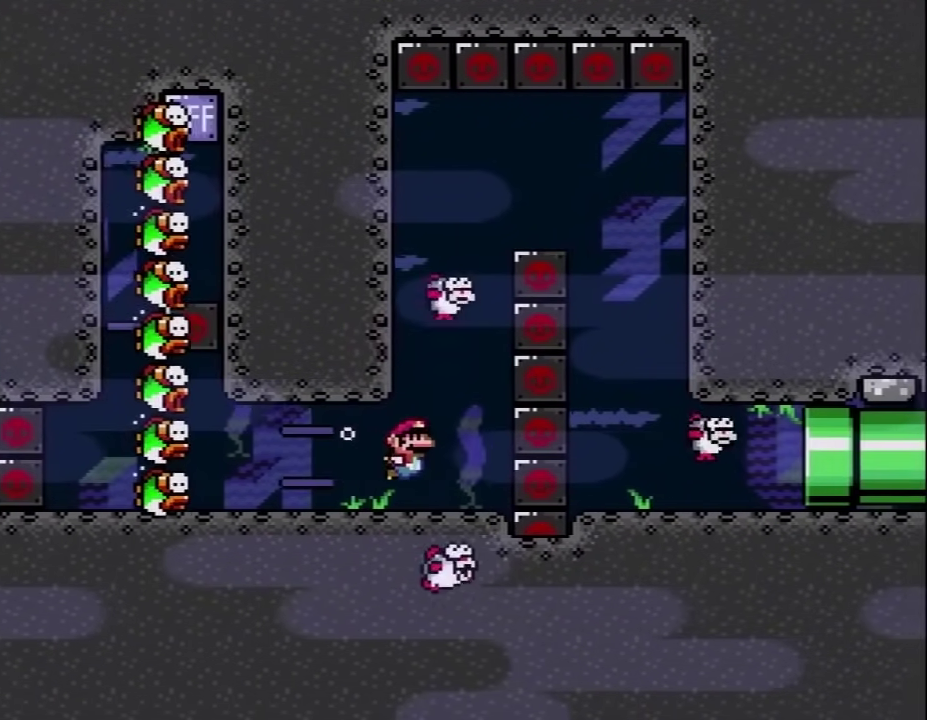
{"buttons": ["Y", "DPAD_UP"], "events": [[17, "DPAD_DOWN", "up"], [17, "DPAD_RIGHT", "up"], [17, "DPAD_UP", "down"], [67, "B", "down"], [200, "B", "up"], [300, "B", "down"], [383, "B", "up"]]}
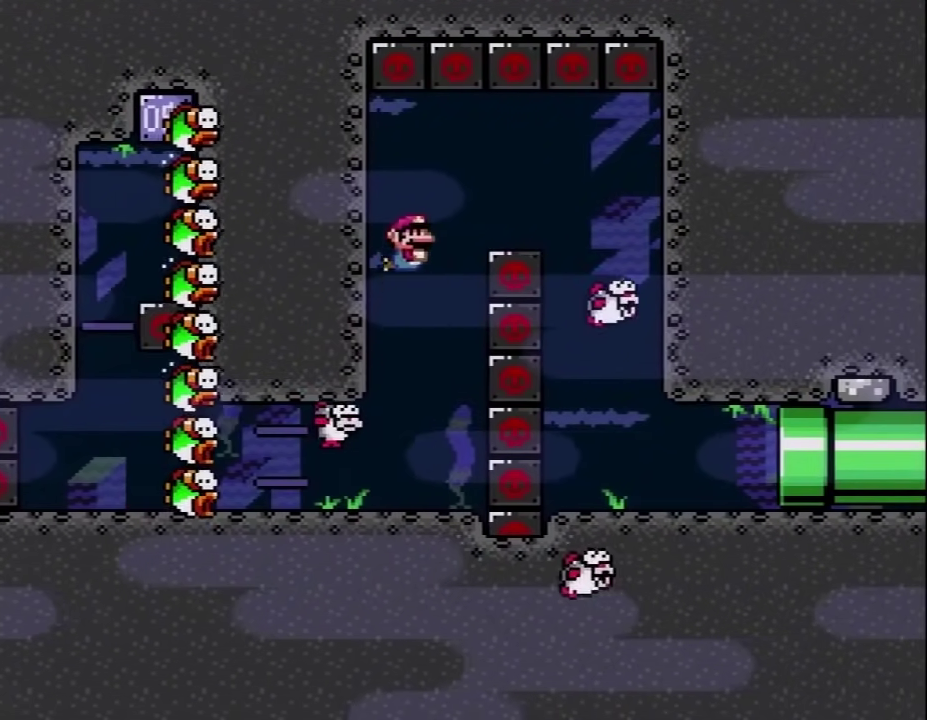
{"buttons": ["Y", "DPAD_DOWN", "DPAD_RIGHT"], "events": [[50, "DPAD_DOWN", "down"], [50, "DPAD_UP", "up"], [167, "DPAD_RIGHT", "down"], [300, "B", "down"], [450, "B", "up"]]}
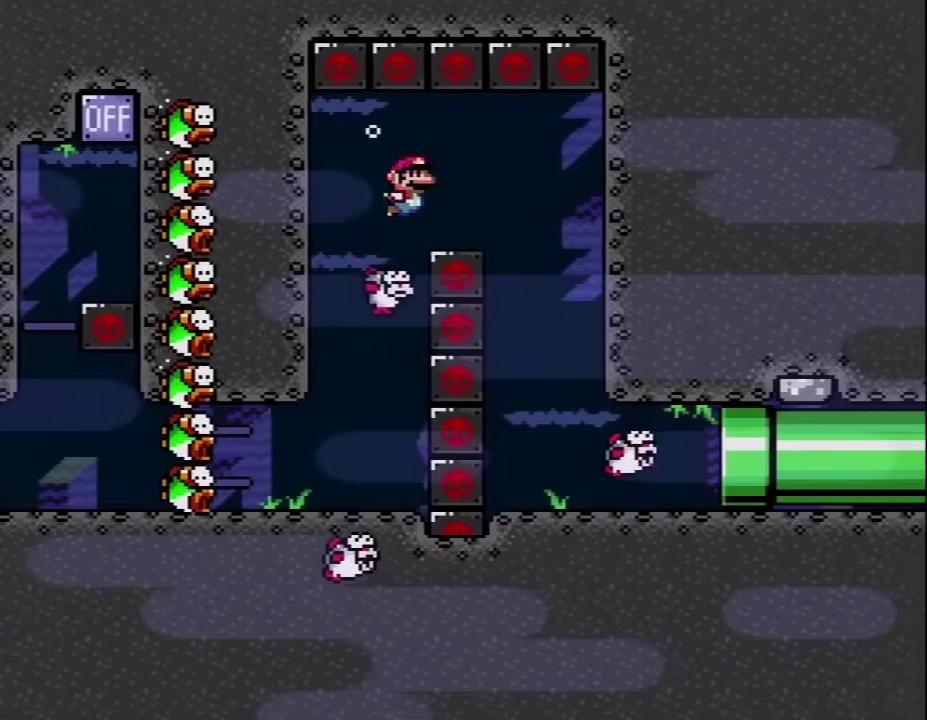
{"buttons": ["Y", "DPAD_DOWN", "DPAD_RIGHT"], "events": [[17, "B", "down"], [133, "B", "up"]]}
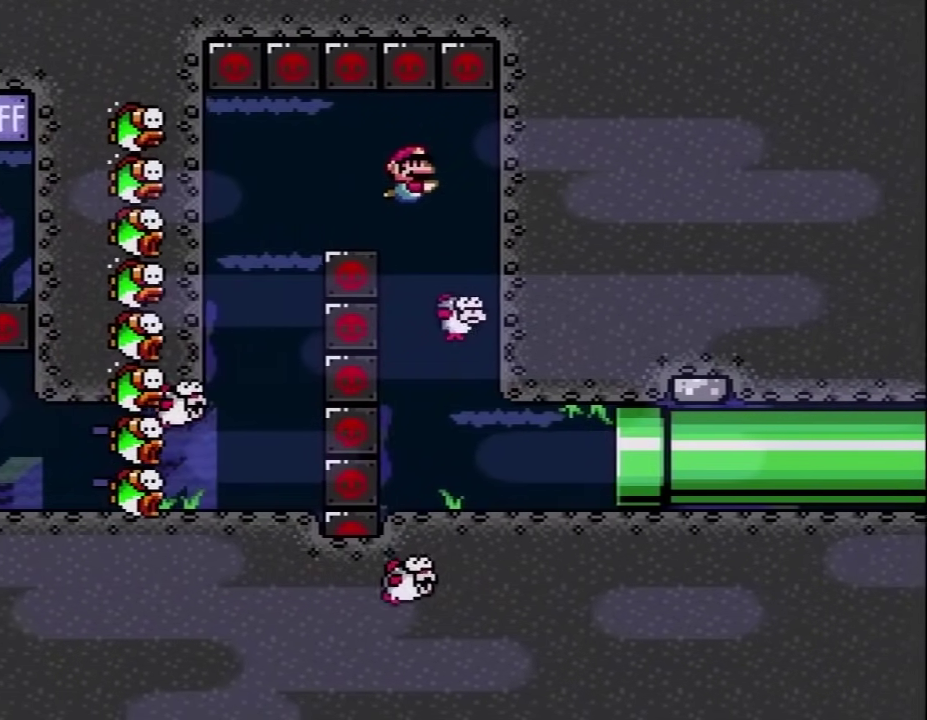
{"buttons": ["Y", "DPAD_DOWN"], "events": [[17, "DPAD_RIGHT", "up"]]}
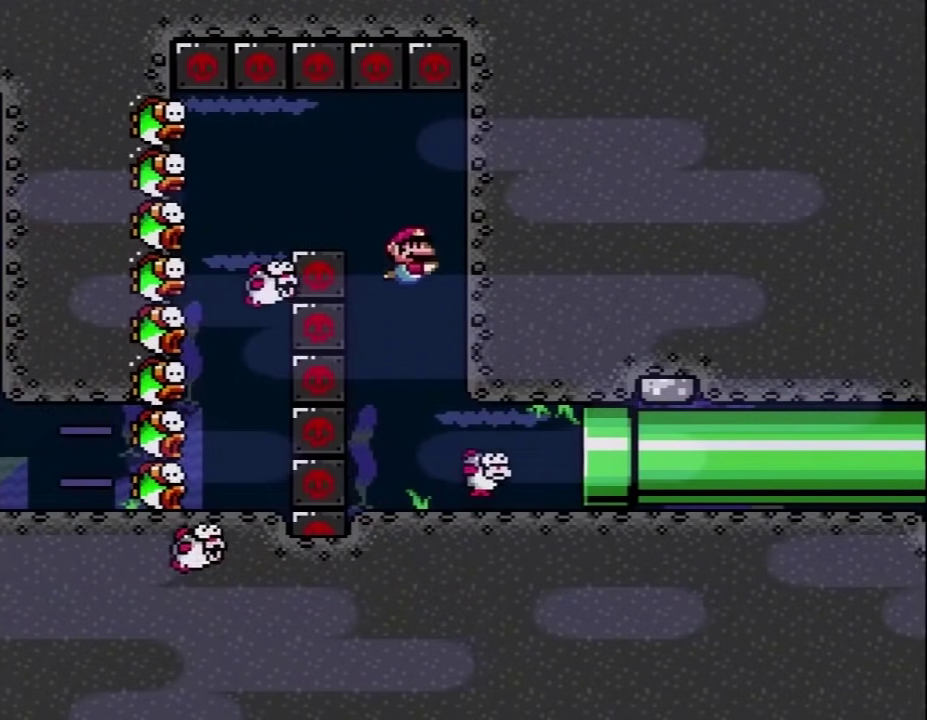
{"buttons": ["B", "Y", "DPAD_DOWN"], "events": [[483, "B", "down"]]}
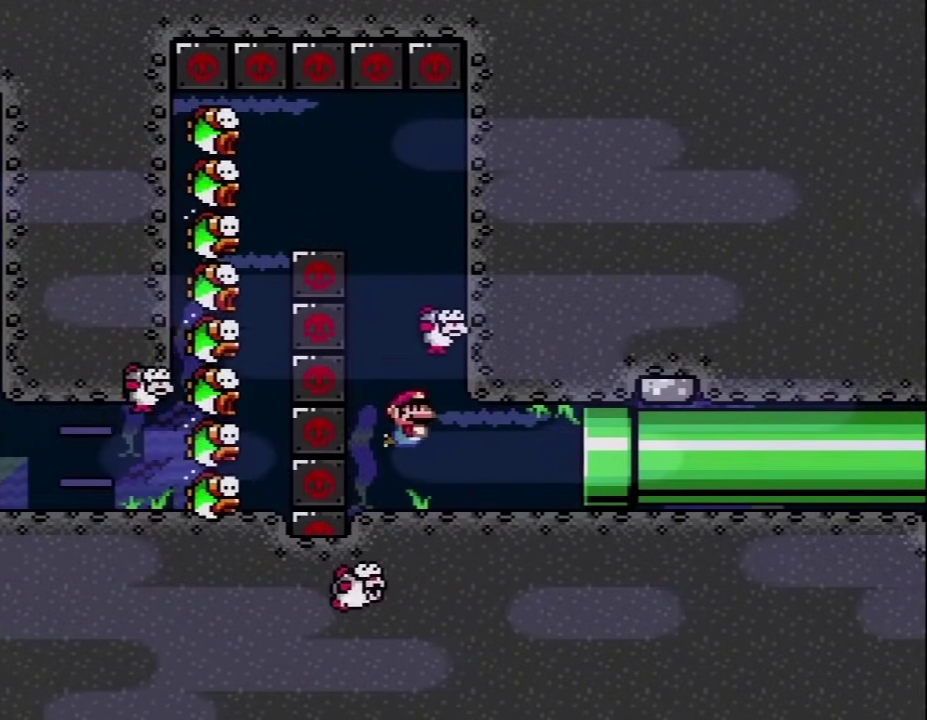
{"buttons": ["Y", "DPAD_DOWN", "DPAD_RIGHT"], "events": [[67, "B", "up"], [200, "B", "down"], [300, "B", "up"], [350, "DPAD_RIGHT", "down"]]}
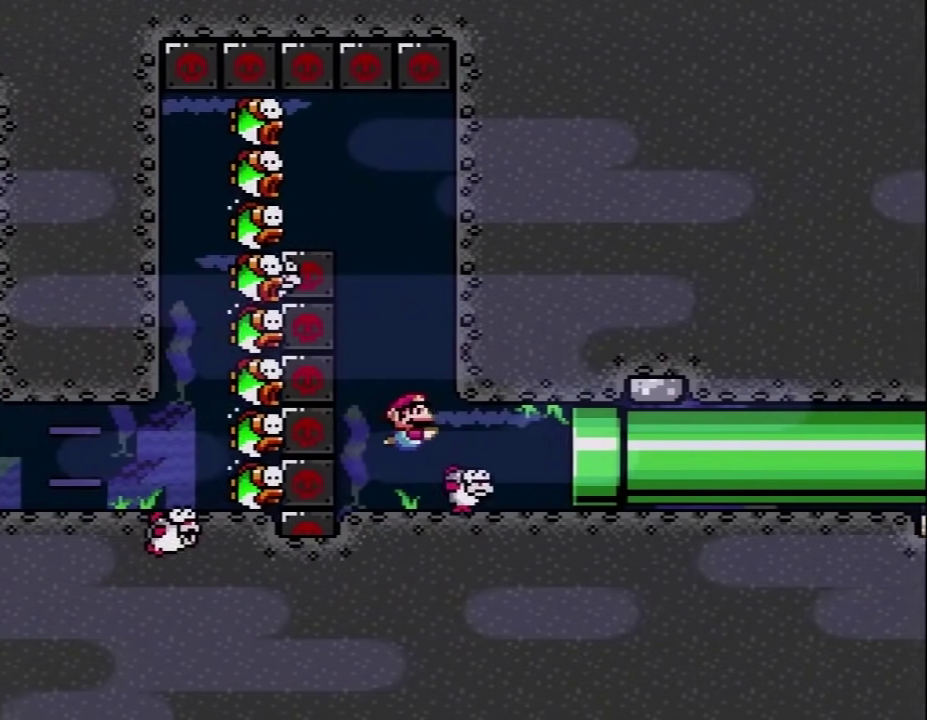
{"buttons": ["Y", "DPAD_RIGHT"], "events": [[267, "DPAD_DOWN", "up"]]}
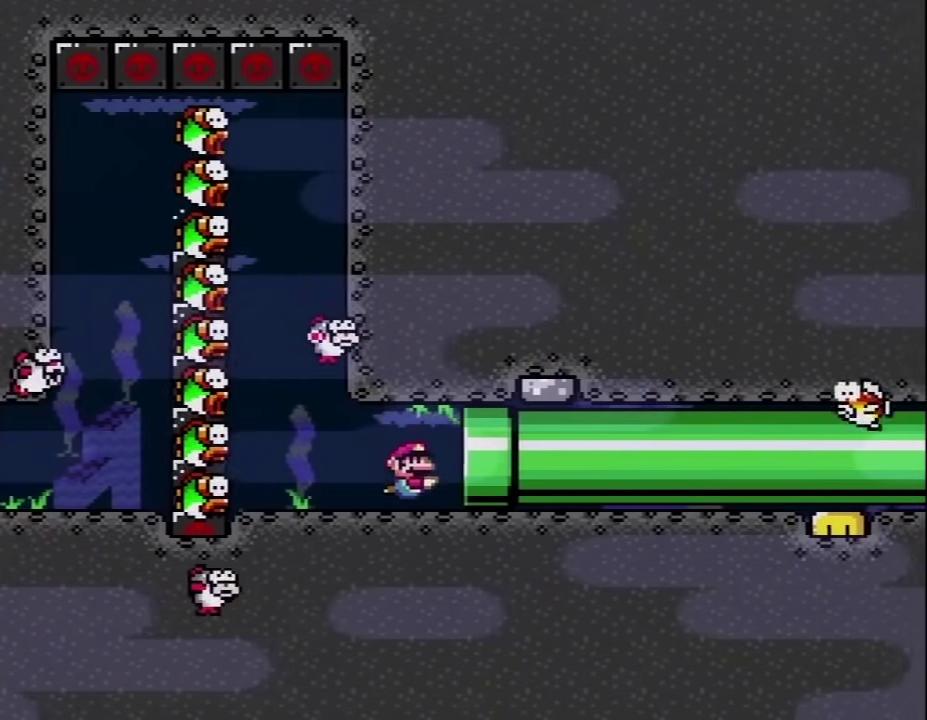
{"buttons": ["Y"], "events": [[350, "DPAD_RIGHT", "up"]]}
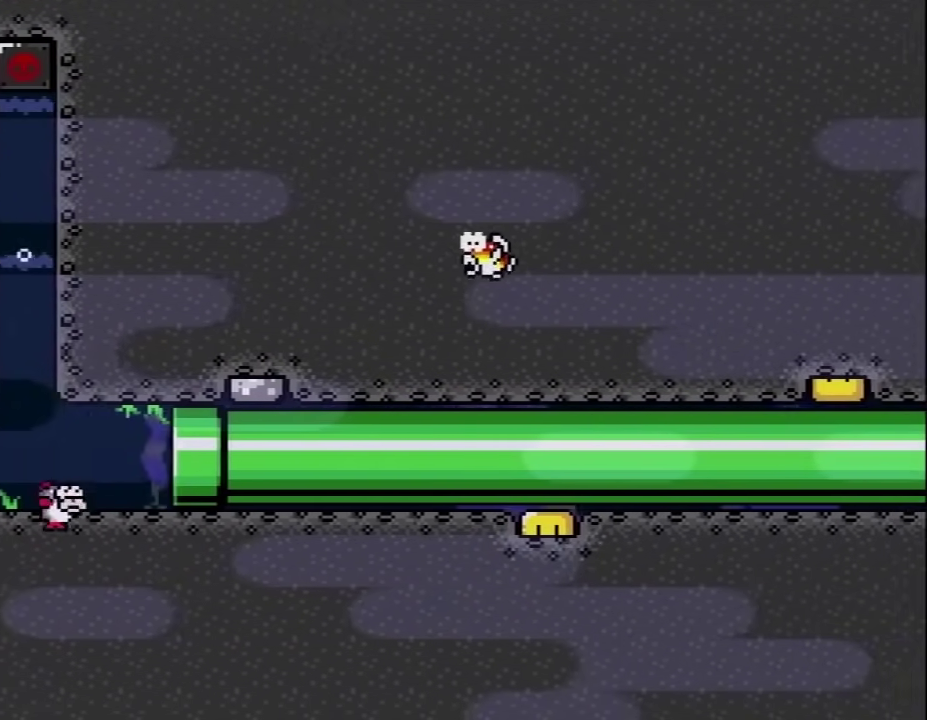
{"buttons": ["Y"], "events": []}
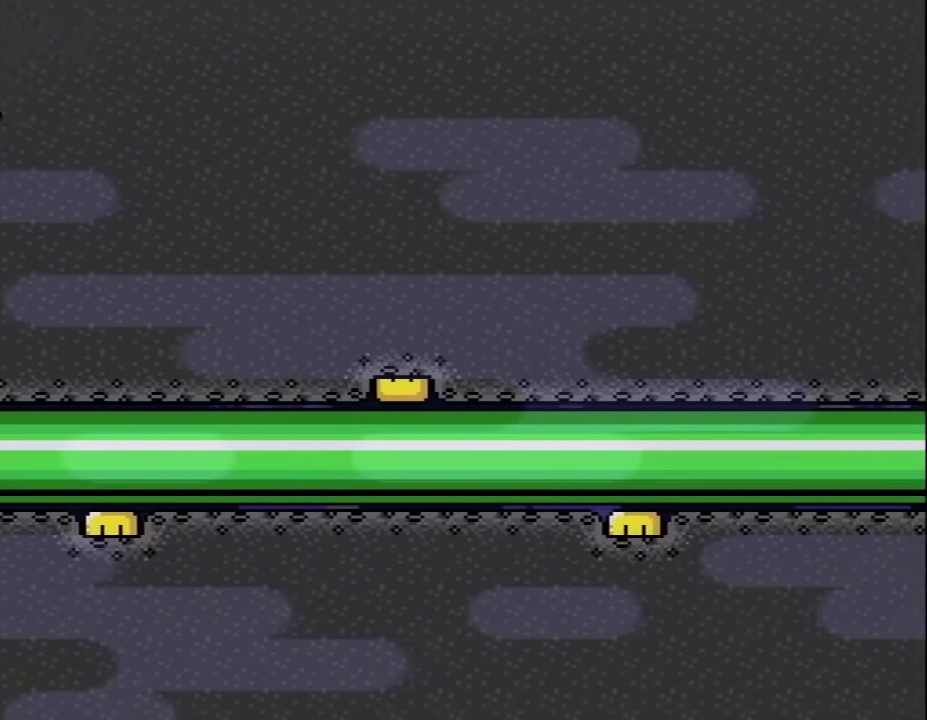
{"buttons": ["Y"], "events": []}
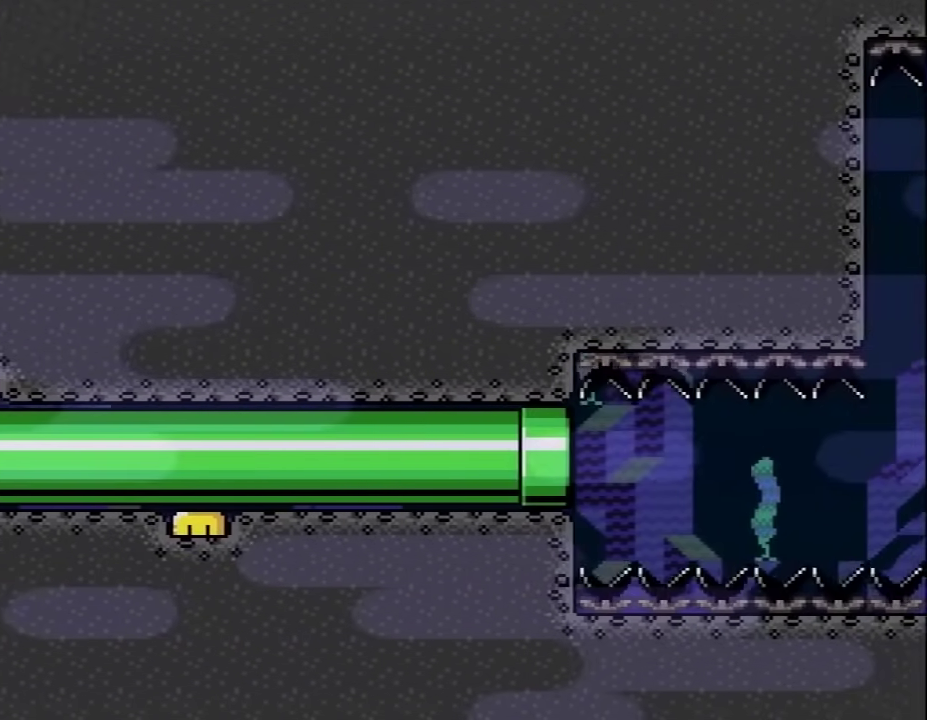
{"buttons": ["B", "Y", "DPAD_DOWN", "DPAD_RIGHT"], "events": [[67, "DPAD_RIGHT", "down"], [417, "DPAD_DOWN", "down"], [500, "B", "down"]]}
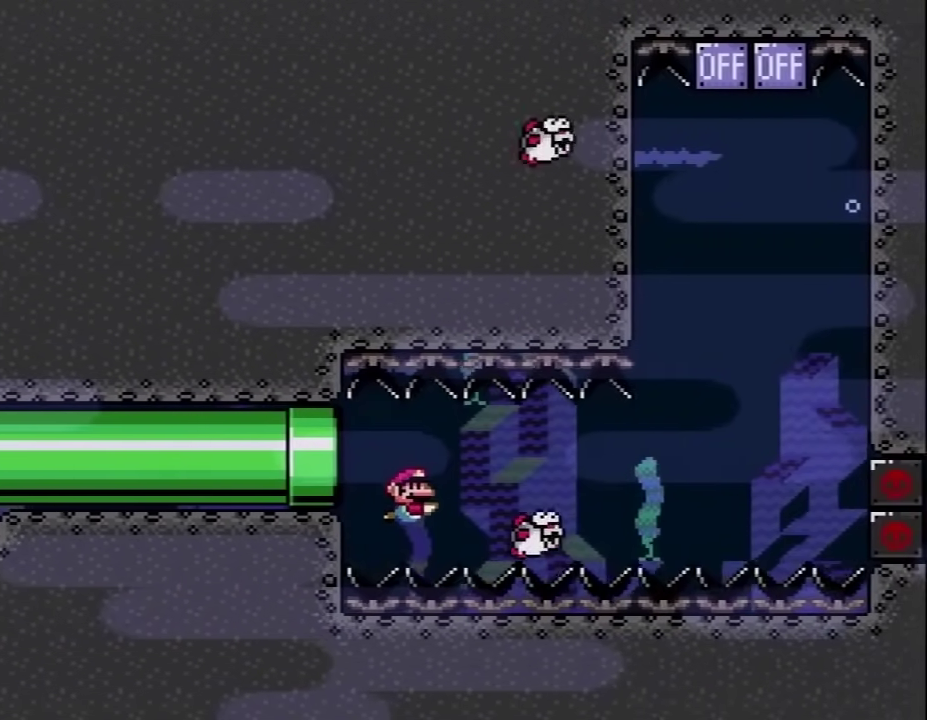
{"buttons": ["Y", "DPAD_DOWN", "DPAD_RIGHT"], "events": [[50, "DPAD_RIGHT", "up"], [83, "B", "up"], [150, "DPAD_LEFT", "down"], [317, "DPAD_LEFT", "up"], [367, "DPAD_RIGHT", "down"]]}
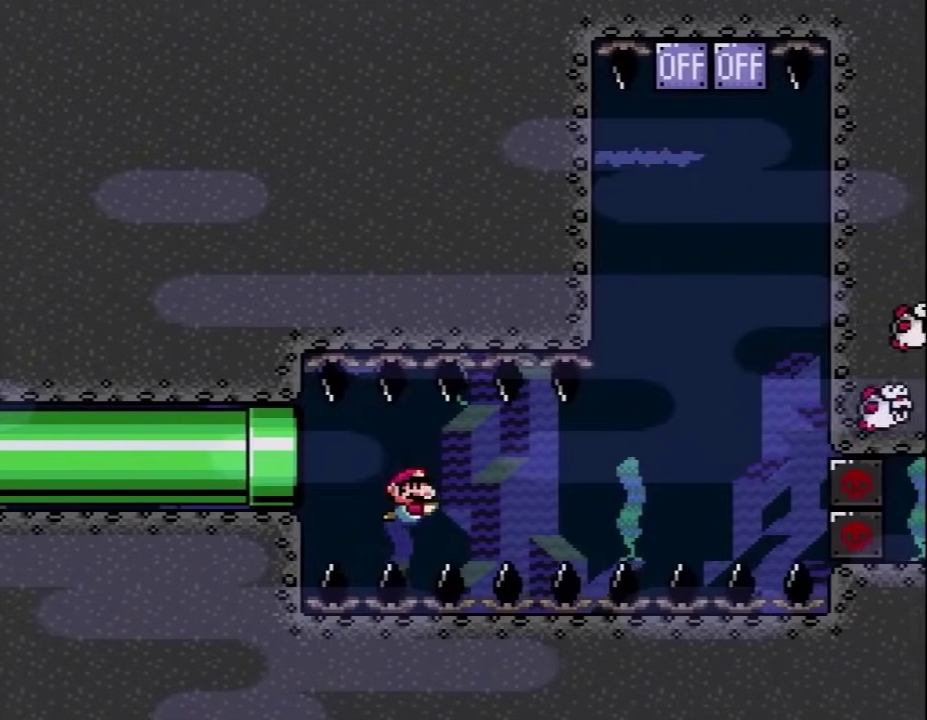
{"buttons": ["Y", "DPAD_LEFT"], "events": [[33, "B", "down"], [67, "DPAD_RIGHT", "up"], [117, "B", "up"], [467, "DPAD_LEFT", "down"], [500, "DPAD_DOWN", "up"]]}
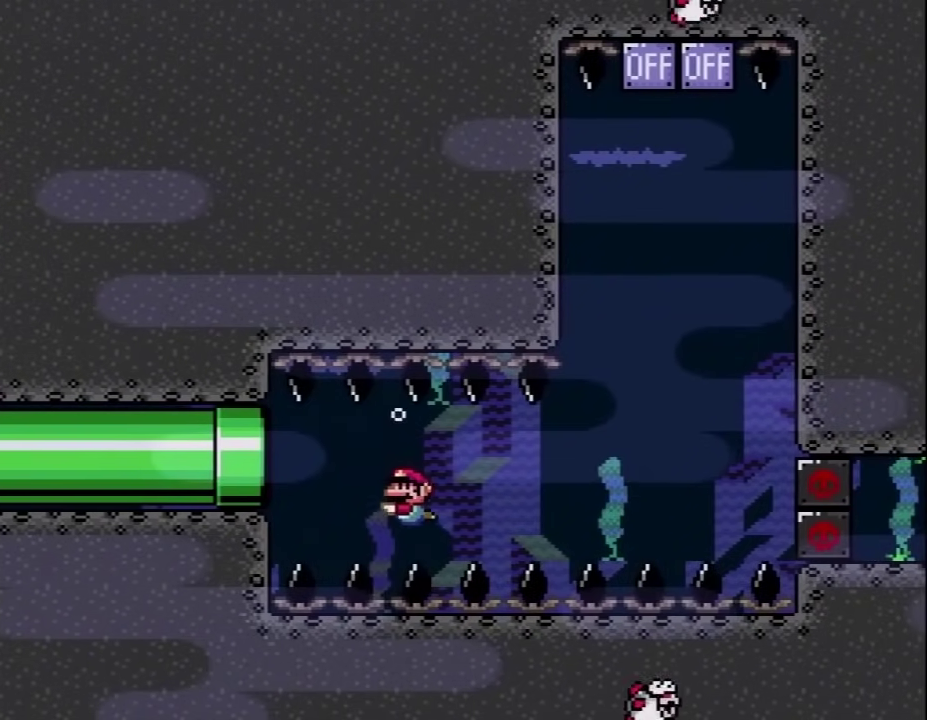
{"buttons": ["Y", "DPAD_DOWN"], "events": [[67, "B", "down"], [67, "DPAD_DOWN", "down"], [83, "DPAD_LEFT", "up"], [183, "B", "up"]]}
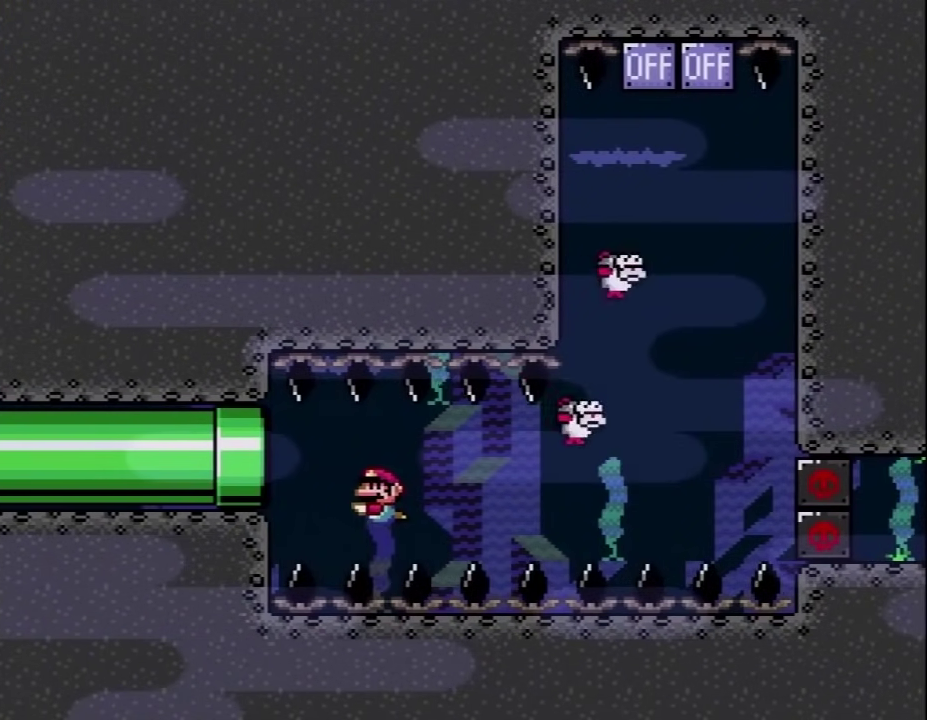
{"buttons": ["Y", "DPAD_DOWN"], "events": [[83, "B", "down"], [117, "DPAD_RIGHT", "down"], [183, "B", "up"], [217, "DPAD_RIGHT", "up"]]}
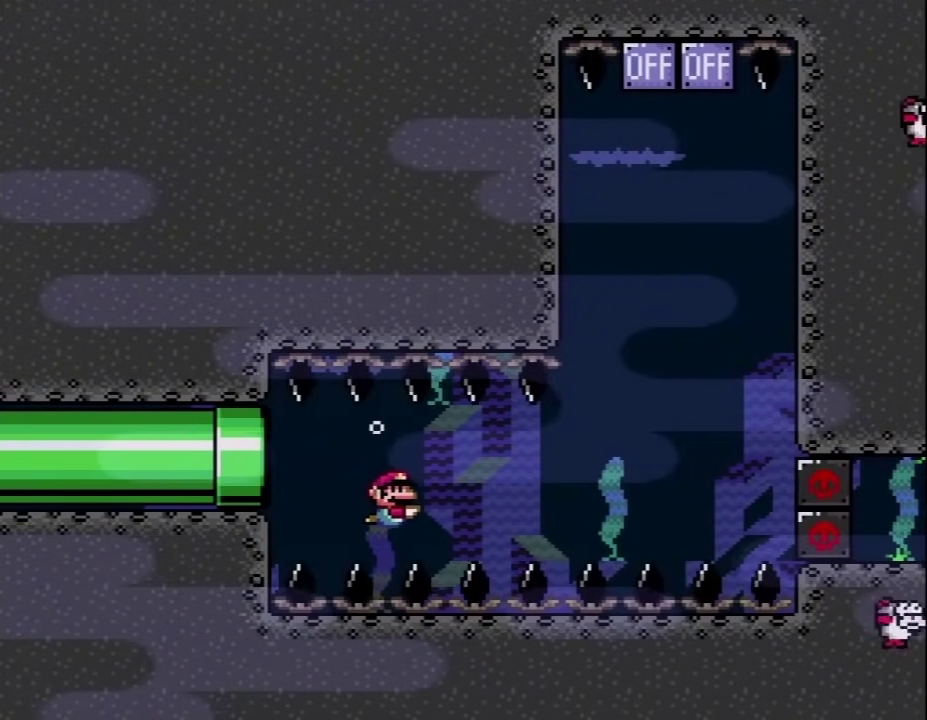
{"buttons": ["Y", "DPAD_DOWN"], "events": [[150, "B", "down"], [300, "B", "up"]]}
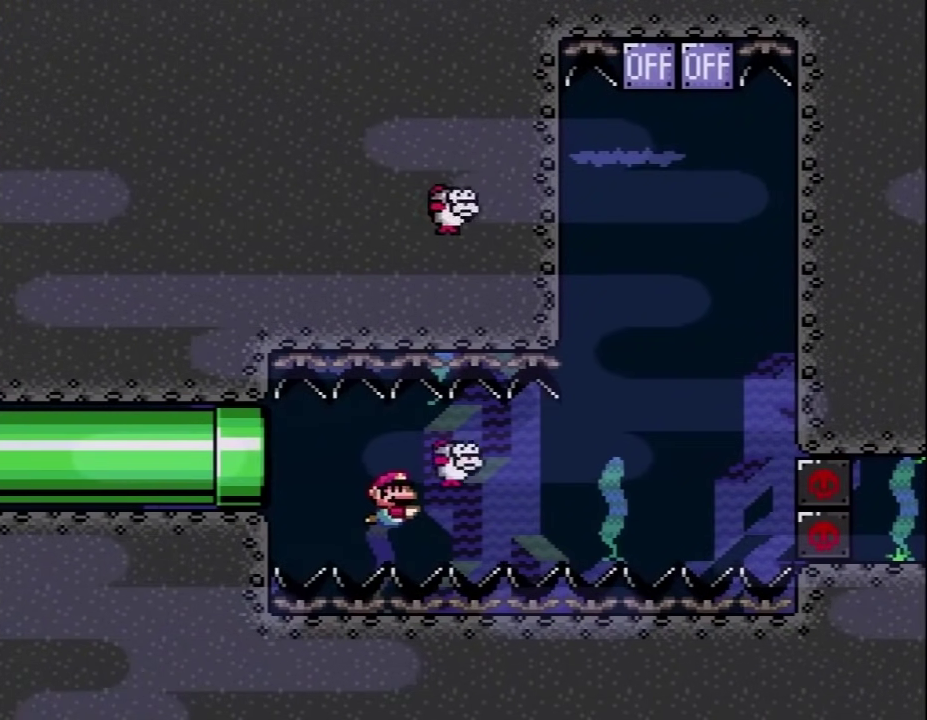
{"buttons": ["Y", "DPAD_DOWN"], "events": [[117, "B", "down"], [250, "B", "up"]]}
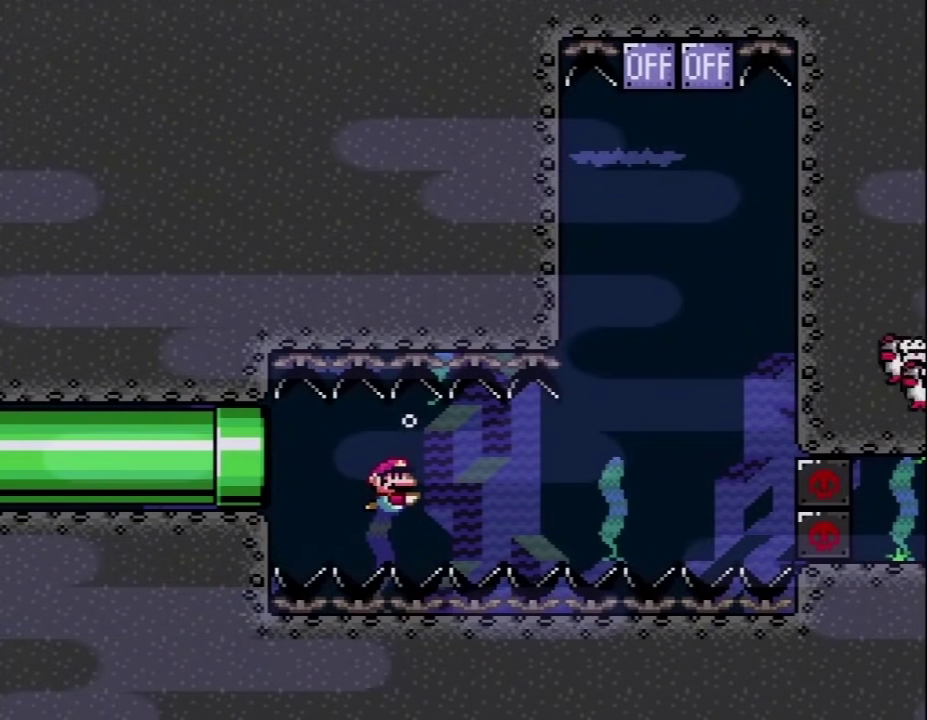
{"buttons": ["Y", "DPAD_DOWN"], "events": [[83, "B", "down"], [183, "B", "up"]]}